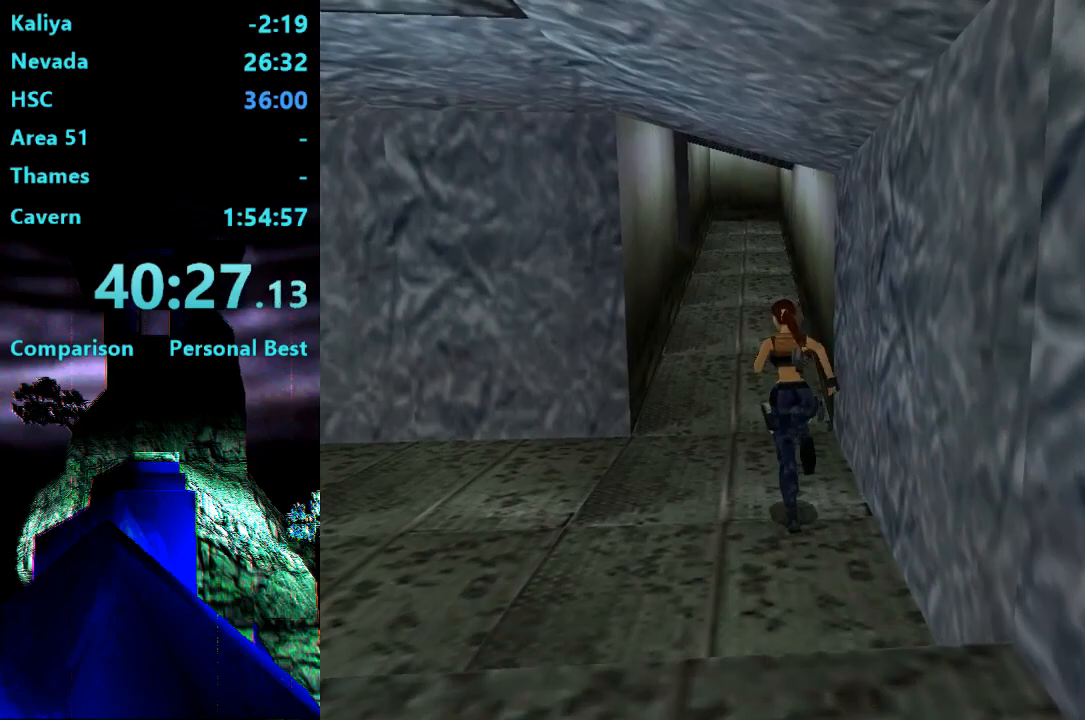
Gameplay with a controller (PlayStation layout); each line is a JSON object with the inputs held at the frame after it. "events" lists button and stick changes between this image and that frame as [ms after this image, input, new state], when the widget could be followed in between. Not read: L3 R3 left_stick.
{"buttons": ["R2", "DPAD_UP"], "right_stick": "center", "events": [[400, "R2", "down"]]}
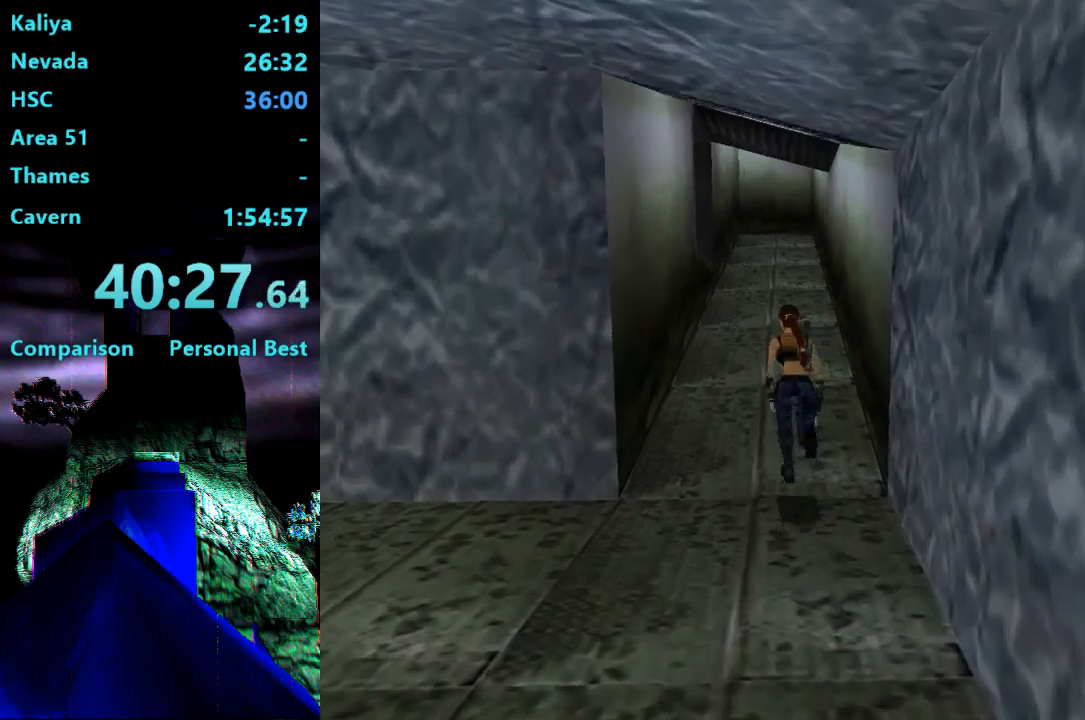
{"buttons": ["R2", "DPAD_UP"], "right_stick": "center", "events": [[117, "DPAD_RIGHT", "down"], [183, "DPAD_RIGHT", "up"]]}
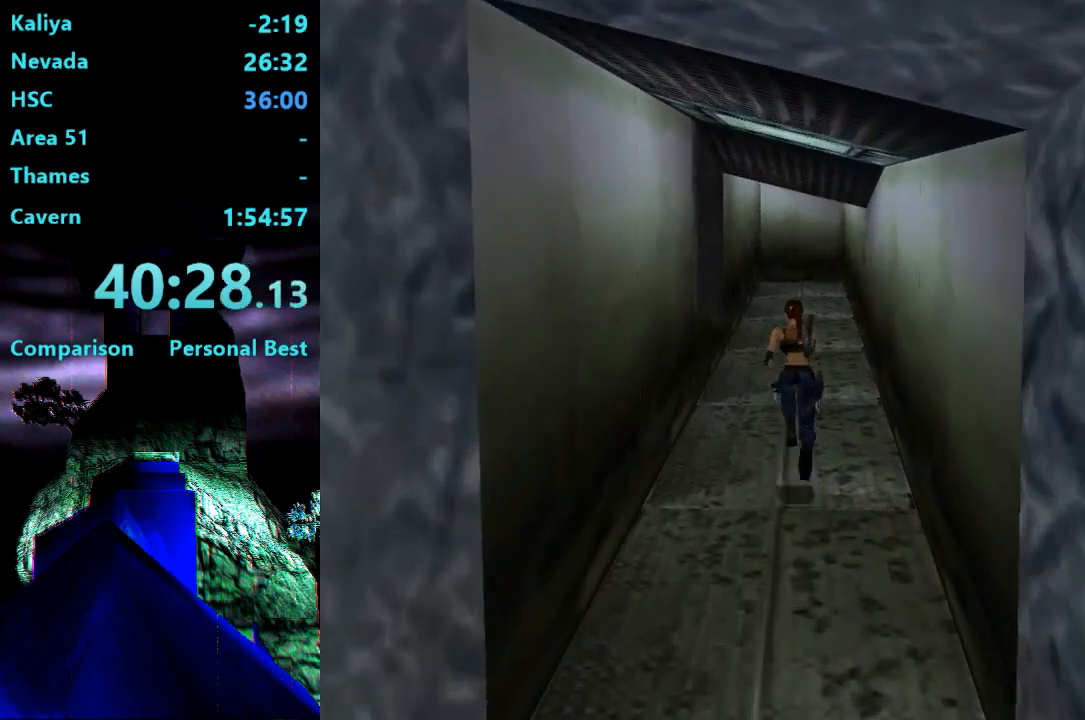
{"buttons": ["R2", "DPAD_UP"], "right_stick": "center", "events": [[400, "DPAD_RIGHT", "down"], [500, "DPAD_RIGHT", "up"]]}
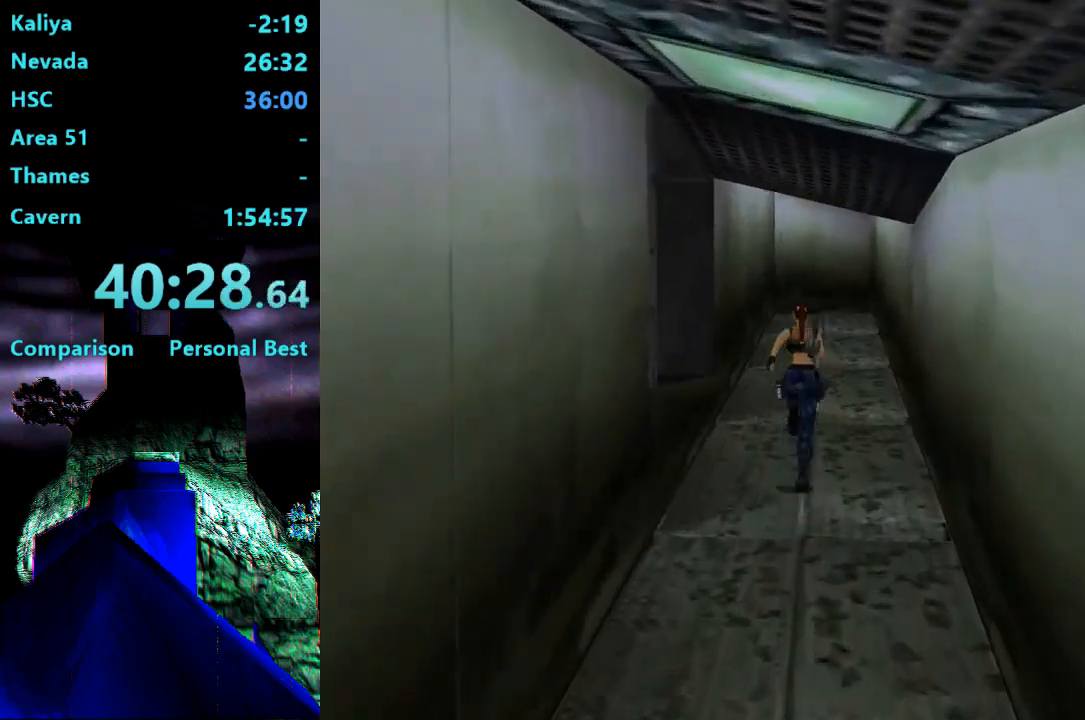
{"buttons": ["R2", "DPAD_UP"], "right_stick": "center"}
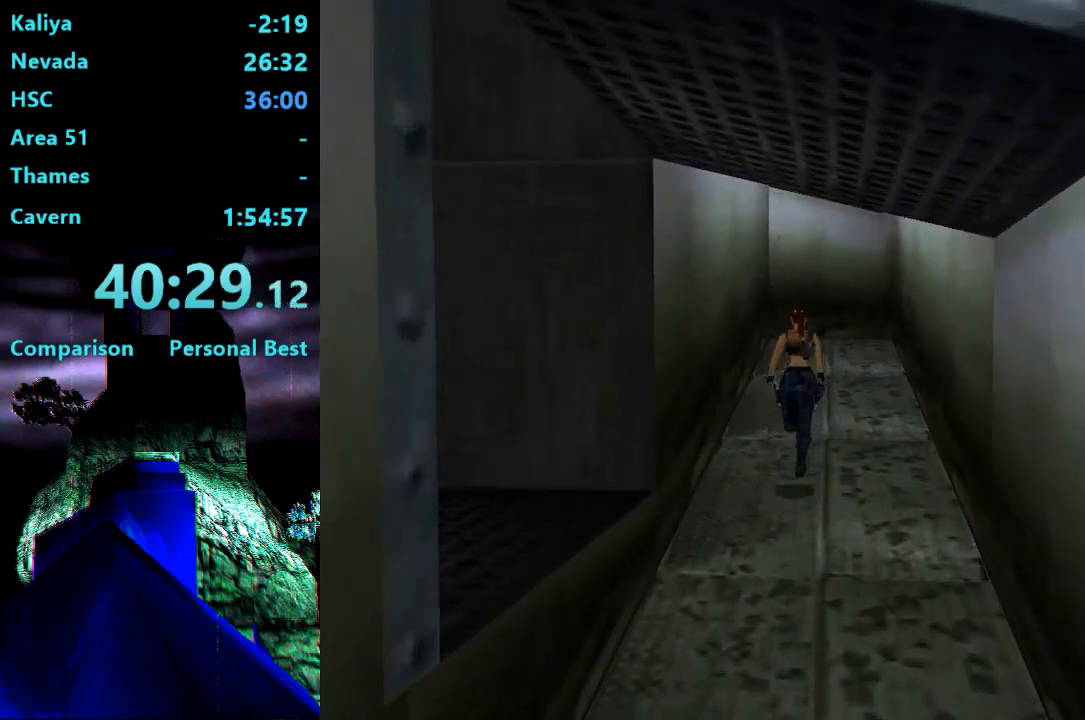
{"buttons": ["DPAD_UP"], "right_stick": "center", "events": [[233, "R2", "up"]]}
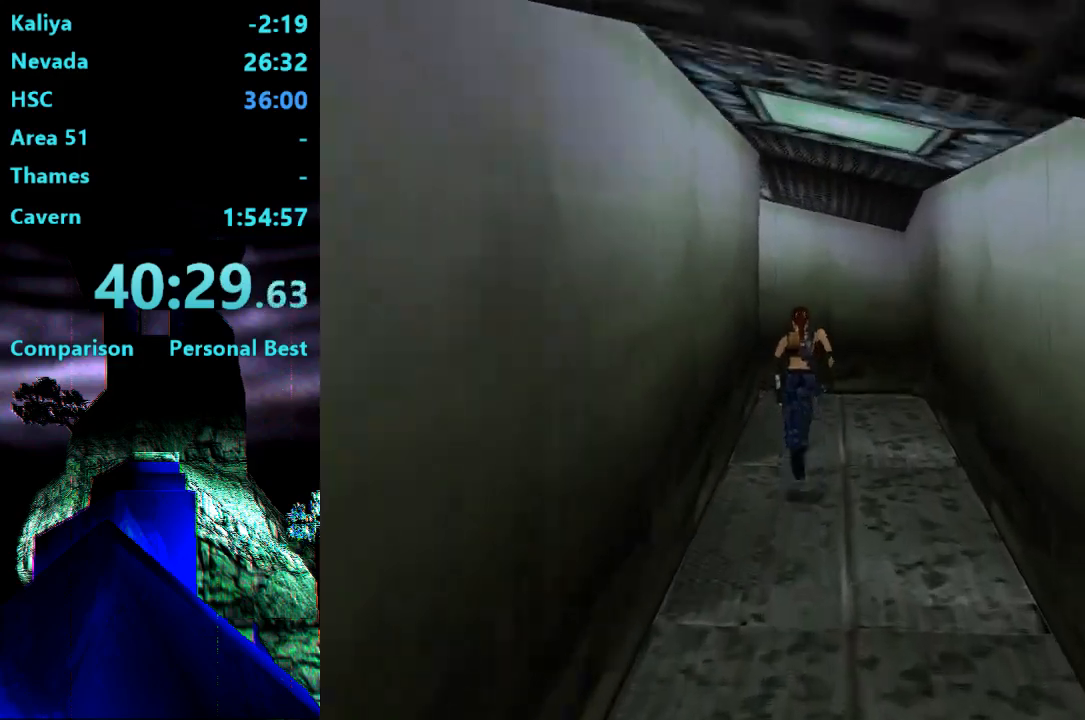
{"buttons": ["DPAD_UP", "DPAD_LEFT"], "right_stick": "center", "events": [[200, "DPAD_LEFT", "down"]]}
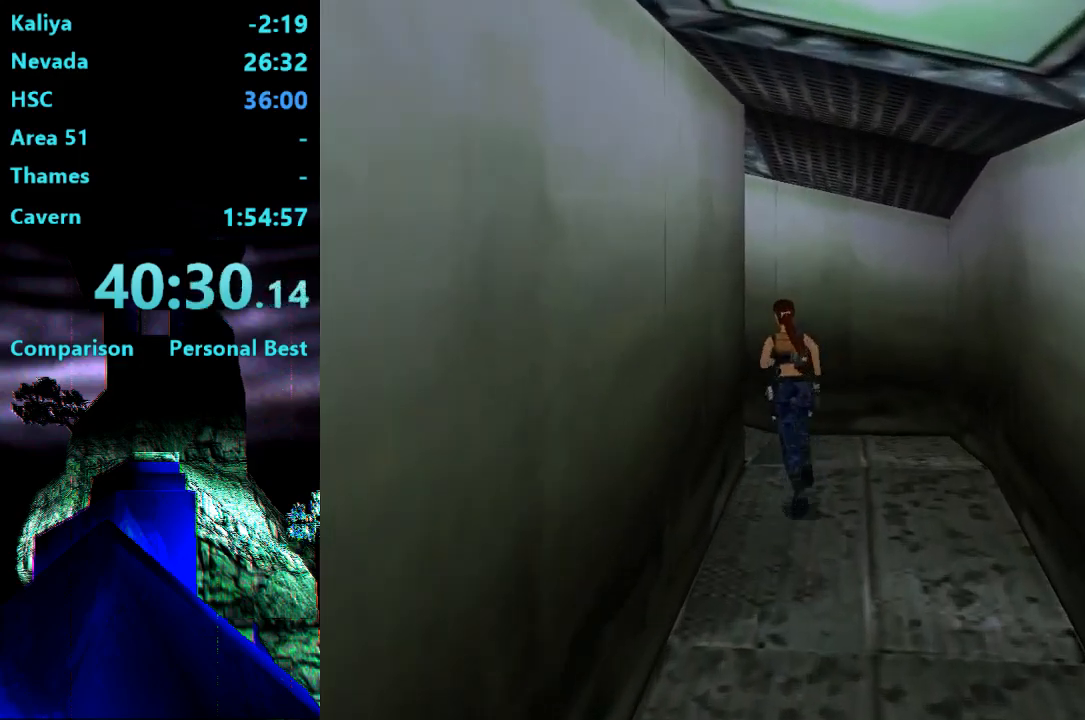
{"buttons": ["DPAD_UP", "DPAD_LEFT"], "right_stick": "center", "events": []}
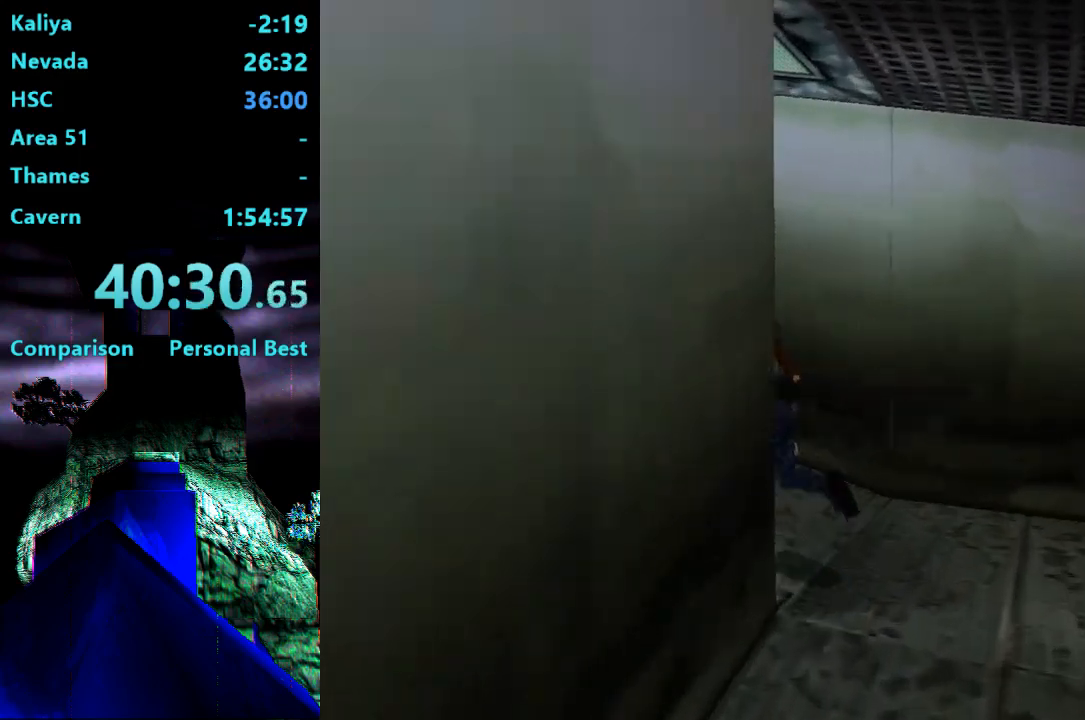
{"buttons": ["DPAD_UP"], "right_stick": "center", "events": [[67, "DPAD_LEFT", "up"]]}
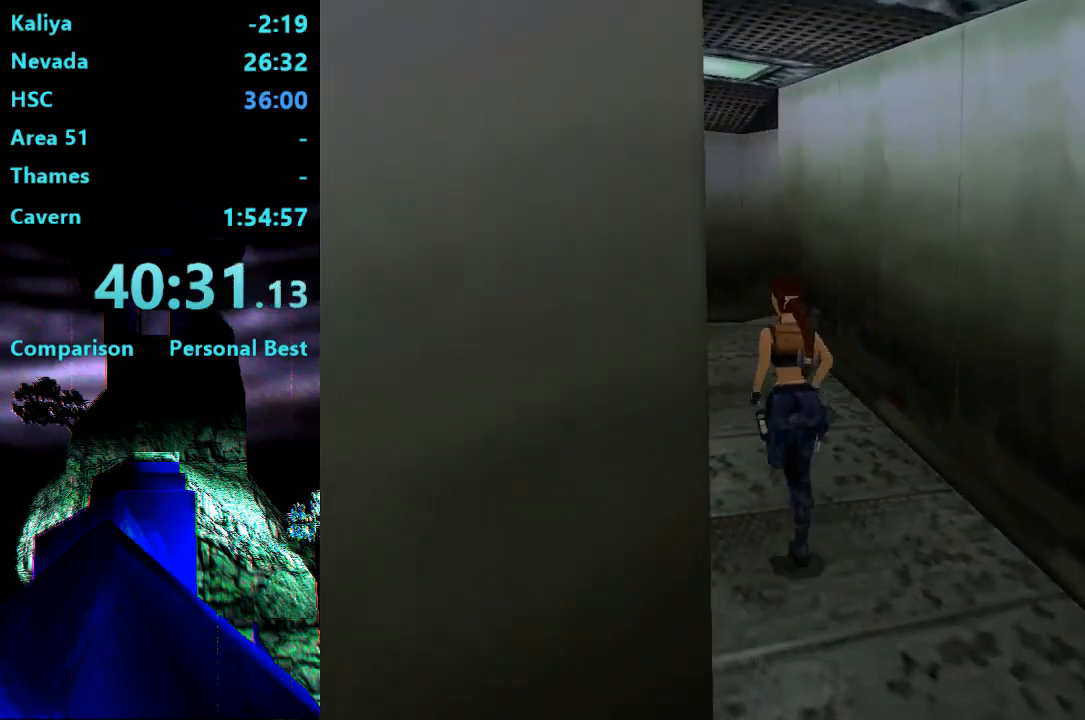
{"buttons": ["DPAD_UP", "DPAD_LEFT"], "right_stick": "center", "events": [[233, "DPAD_RIGHT", "down"], [300, "DPAD_RIGHT", "up"], [433, "DPAD_LEFT", "down"]]}
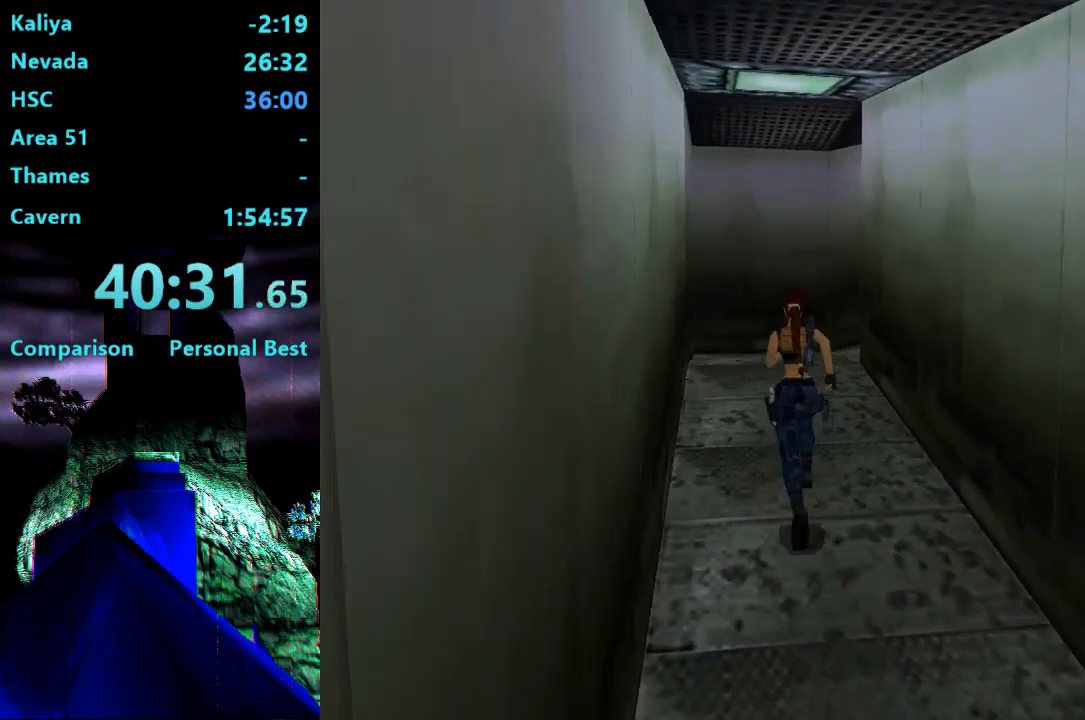
{"buttons": ["DPAD_UP"], "right_stick": "center", "events": [[67, "DPAD_LEFT", "up"]]}
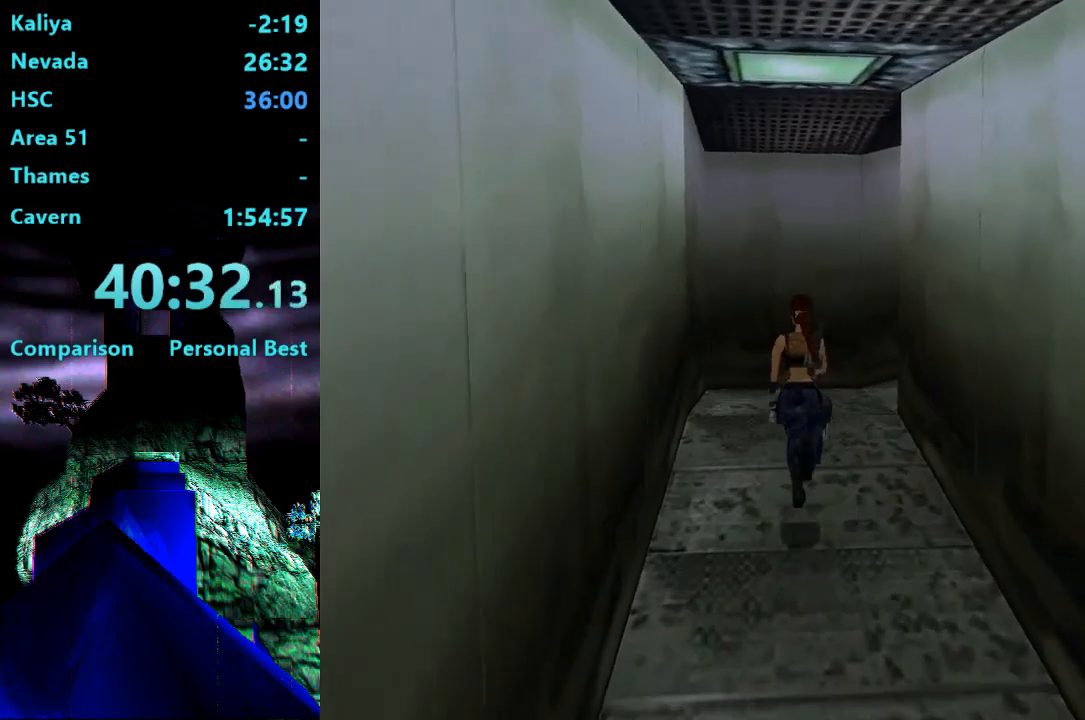
{"buttons": ["DPAD_UP", "DPAD_RIGHT"], "right_stick": "center", "events": [[133, "DPAD_RIGHT", "down"]]}
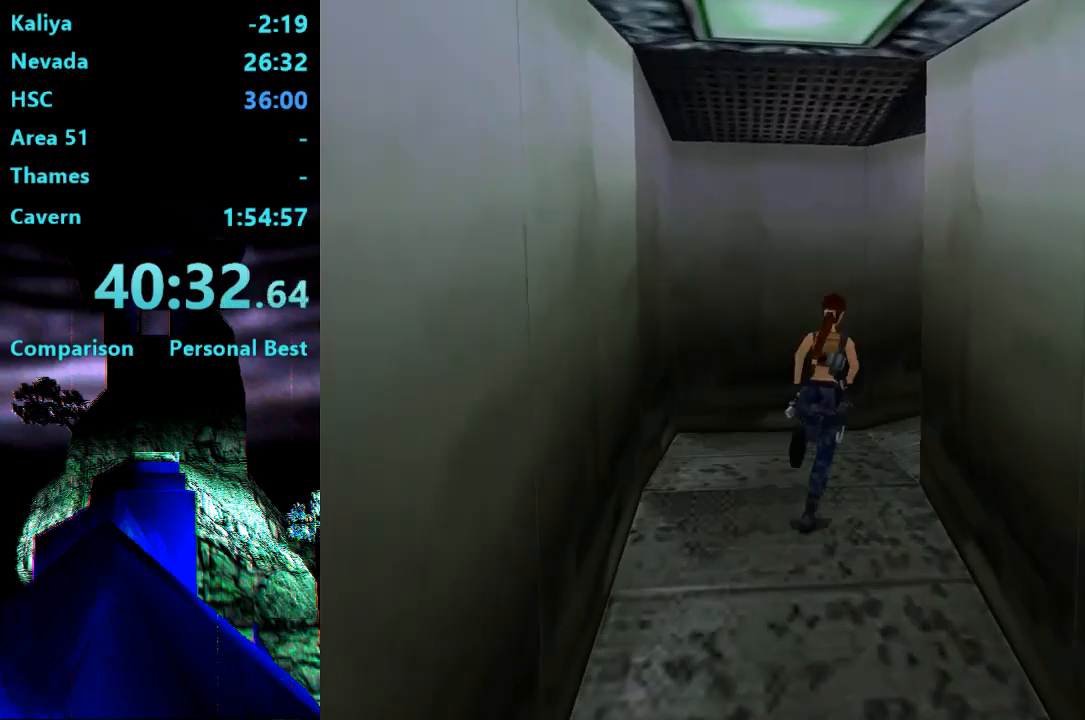
{"buttons": ["R2", "DPAD_UP", "DPAD_RIGHT"], "right_stick": "center", "events": [[367, "R2", "down"]]}
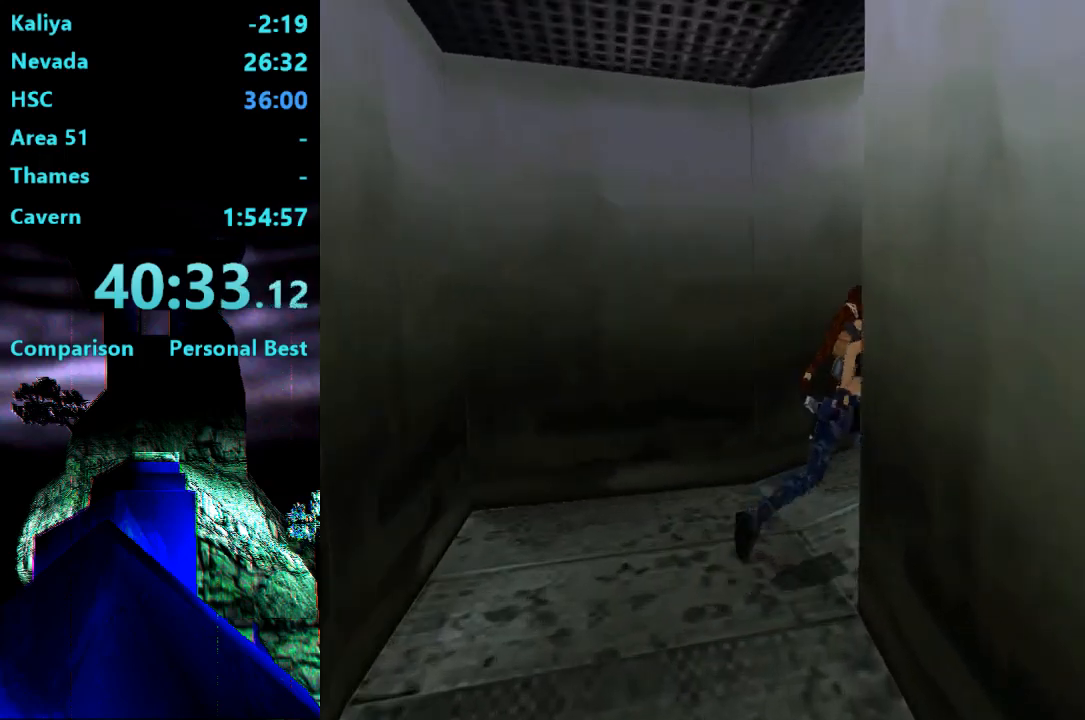
{"buttons": ["R2", "DPAD_UP", "DPAD_RIGHT"], "right_stick": "center", "events": [[33, "DPAD_RIGHT", "up"], [300, "DPAD_RIGHT", "down"]]}
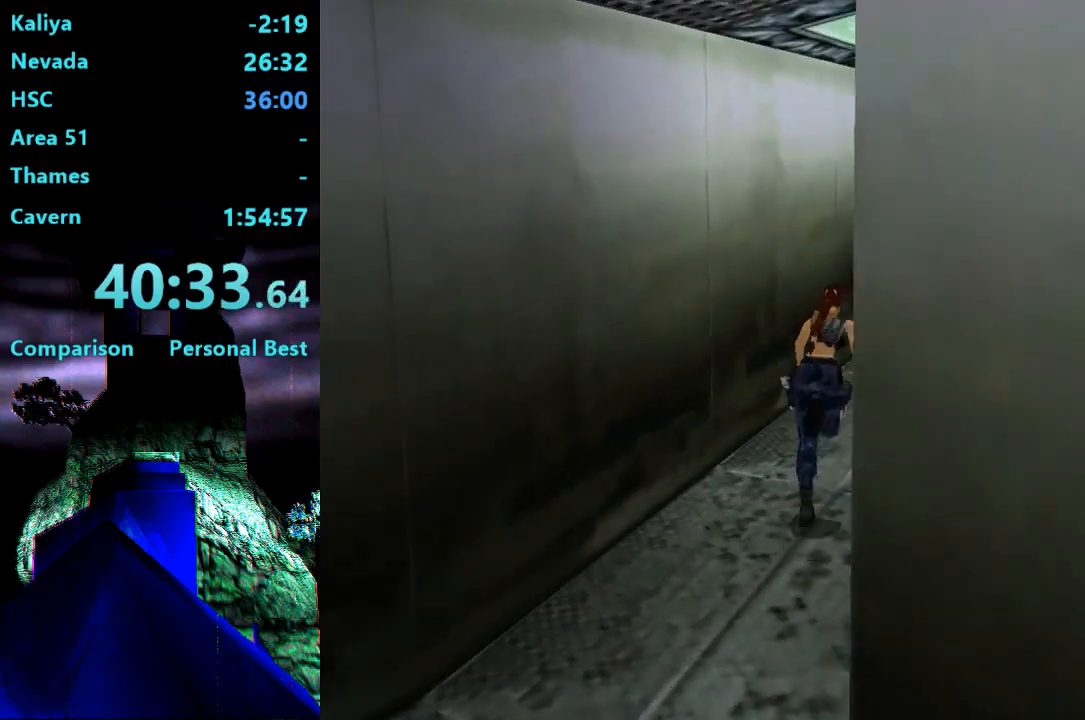
{"buttons": ["R2", "DPAD_UP", "DPAD_RIGHT"], "right_stick": "center", "events": [[133, "DPAD_RIGHT", "up"], [467, "DPAD_RIGHT", "down"]]}
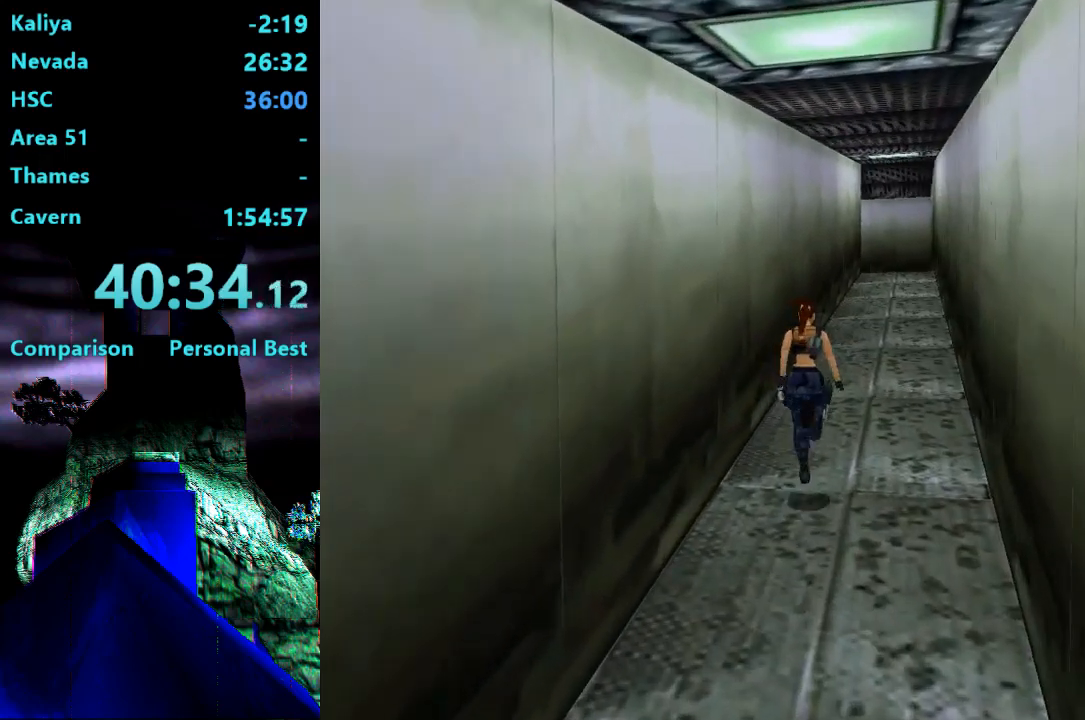
{"buttons": ["R2", "DPAD_UP"], "right_stick": "center", "events": [[233, "DPAD_RIGHT", "up"]]}
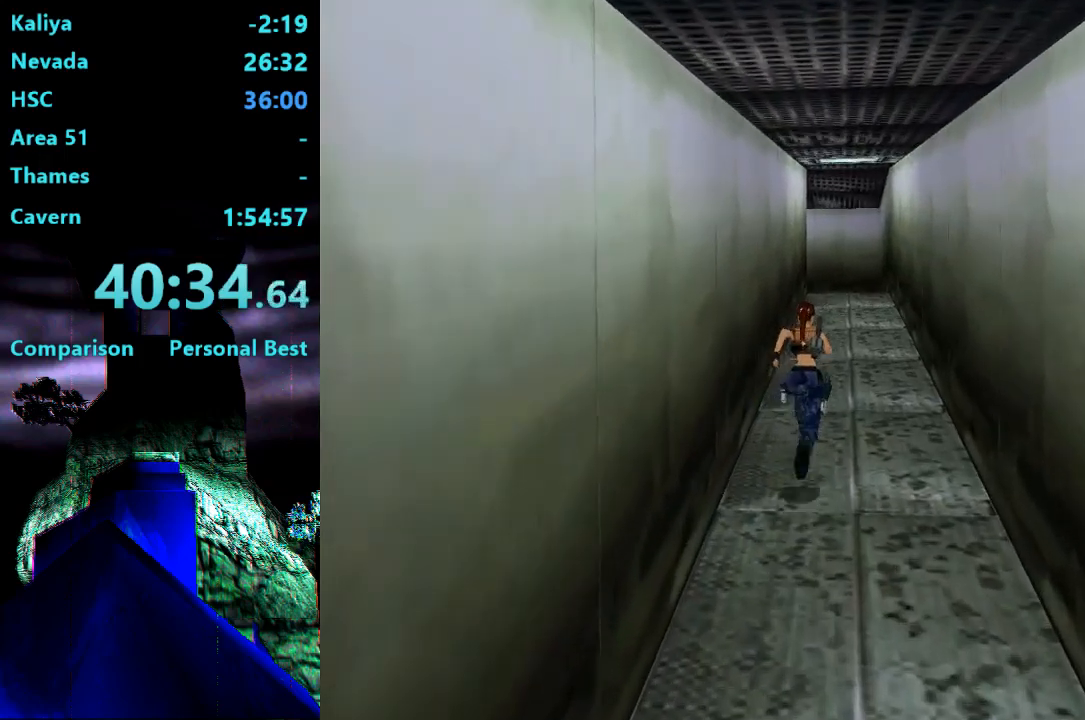
{"buttons": ["DPAD_UP"], "right_stick": "center", "events": [[500, "R2", "up"]]}
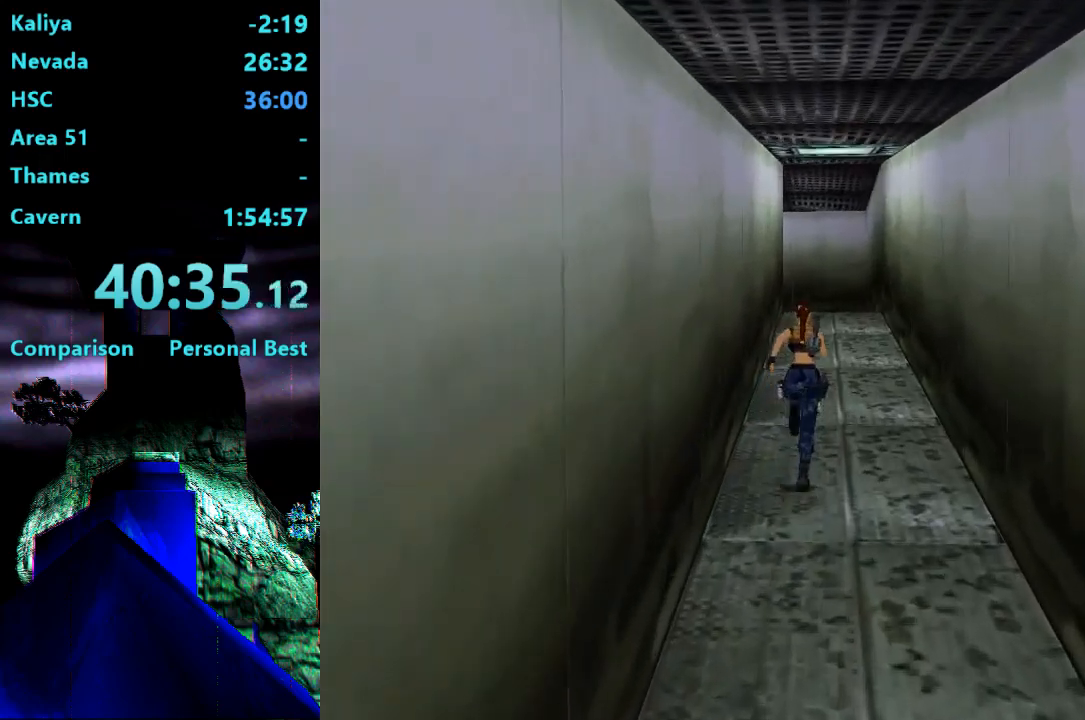
{"buttons": ["DPAD_UP"], "right_stick": "center", "events": []}
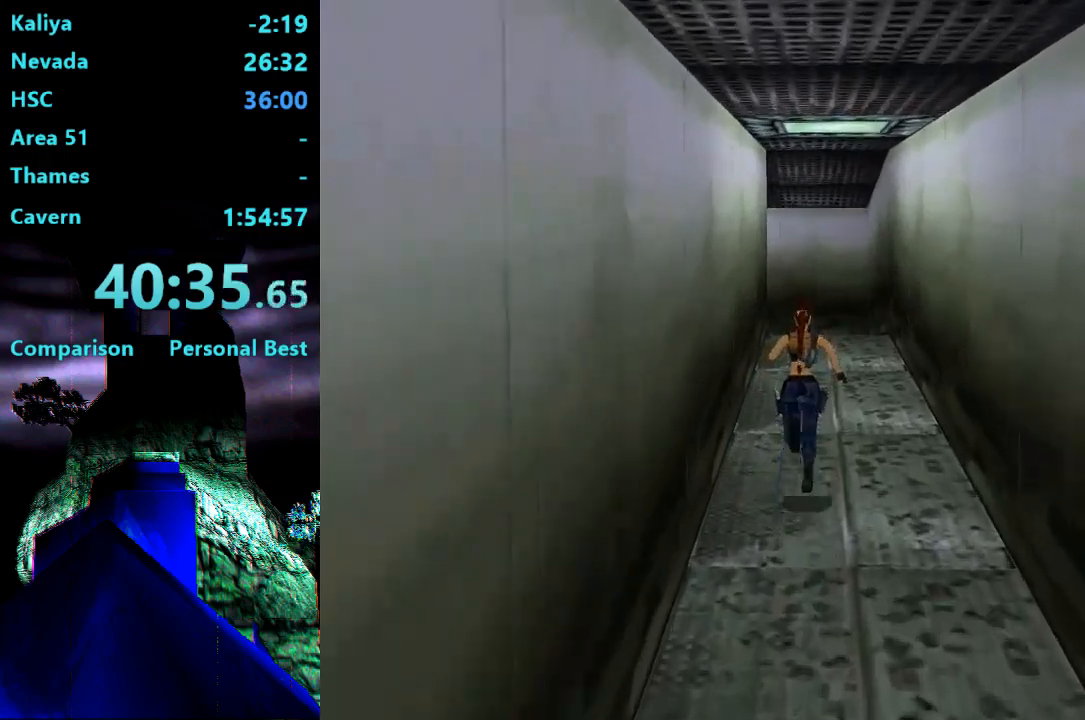
{"buttons": ["DPAD_UP", "DPAD_LEFT"], "right_stick": "center", "events": [[367, "DPAD_LEFT", "down"]]}
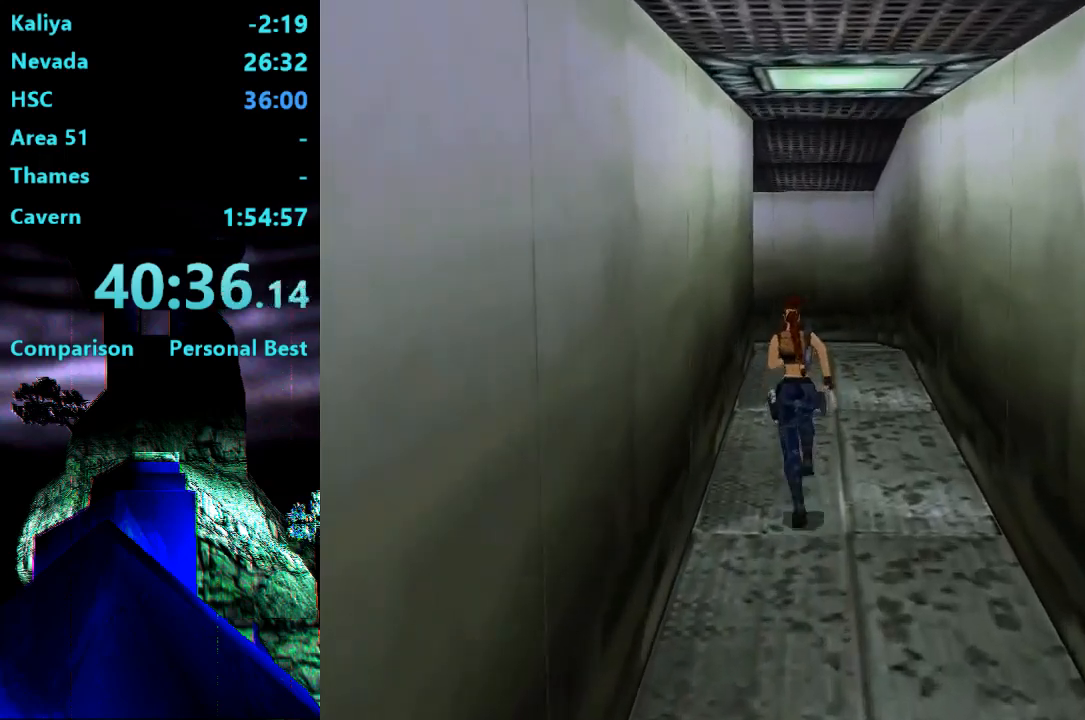
{"buttons": ["DPAD_UP"], "right_stick": "center", "events": [[67, "DPAD_LEFT", "up"]]}
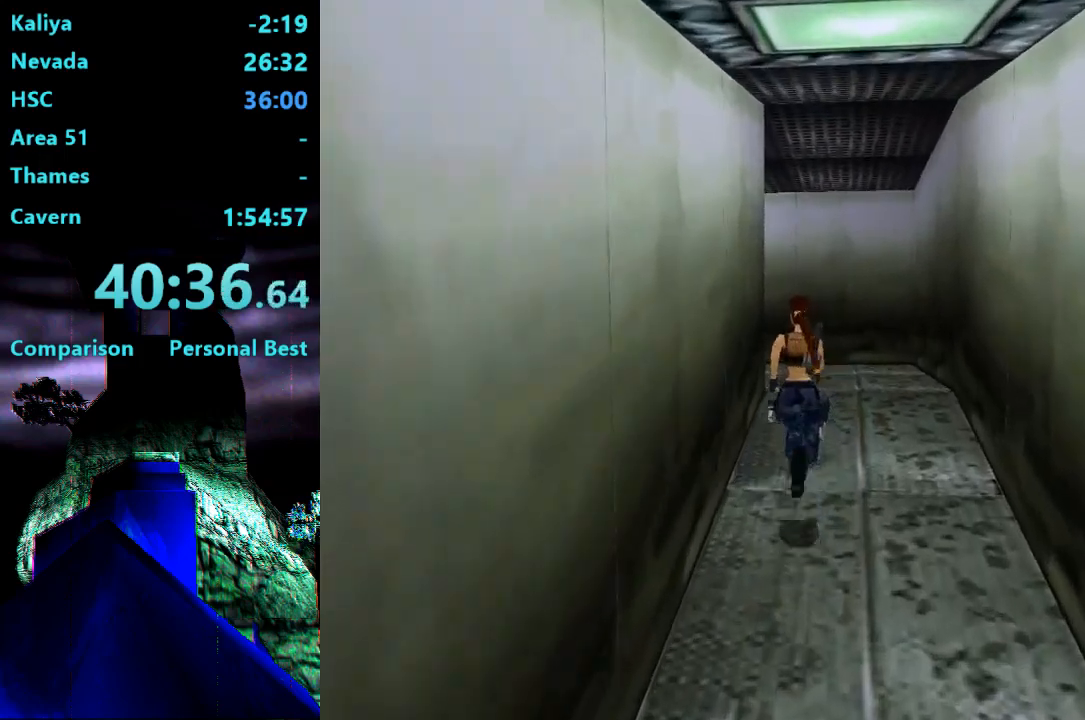
{"buttons": ["DPAD_UP", "DPAD_LEFT"], "right_stick": "center", "events": [[67, "SQUARE", "down"], [200, "DPAD_LEFT", "down"], [200, "SQUARE", "up"]]}
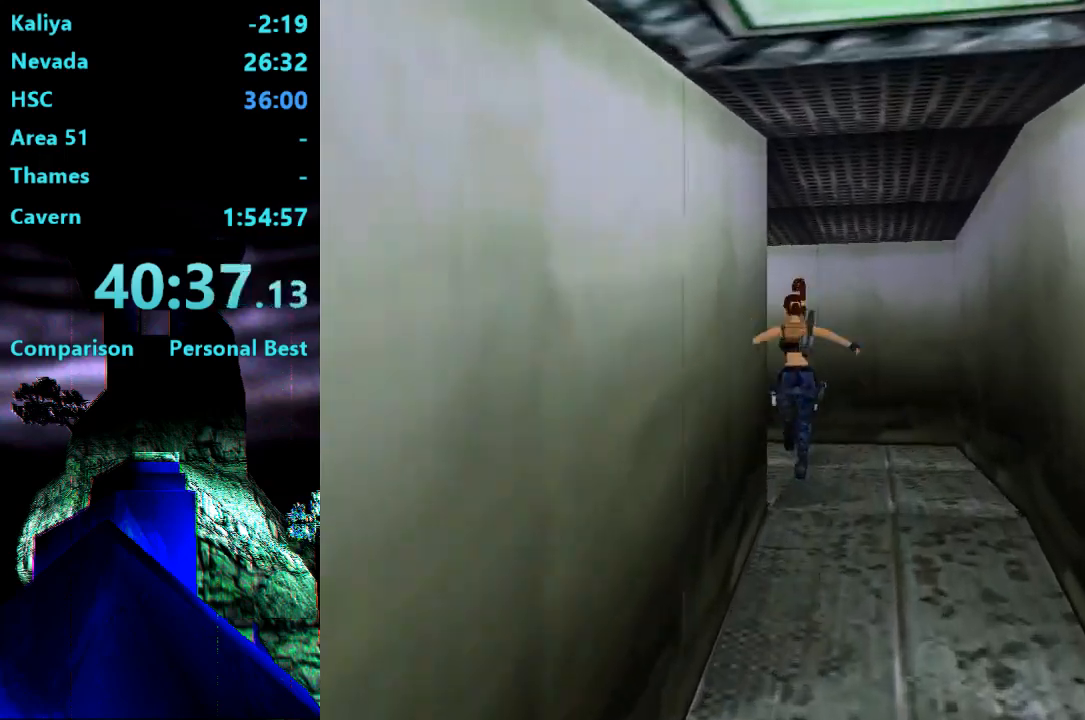
{"buttons": ["DPAD_UP", "DPAD_LEFT"], "right_stick": "center", "events": []}
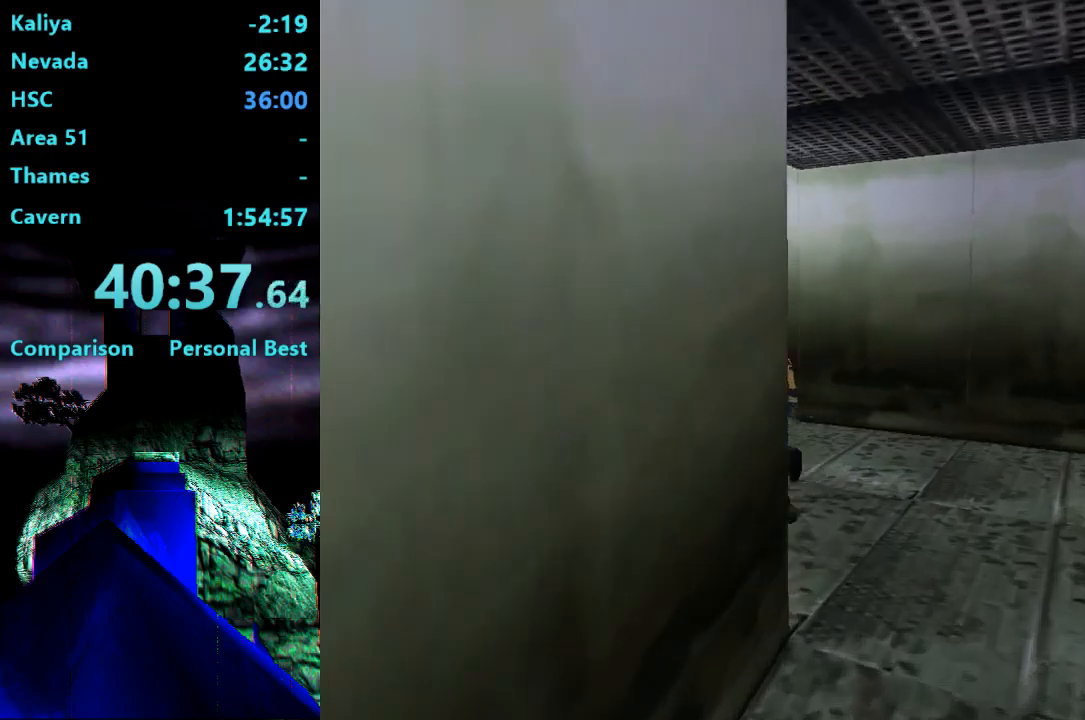
{"buttons": ["DPAD_UP"], "right_stick": "center", "events": [[167, "DPAD_LEFT", "up"], [300, "DPAD_RIGHT", "down"], [433, "DPAD_RIGHT", "up"]]}
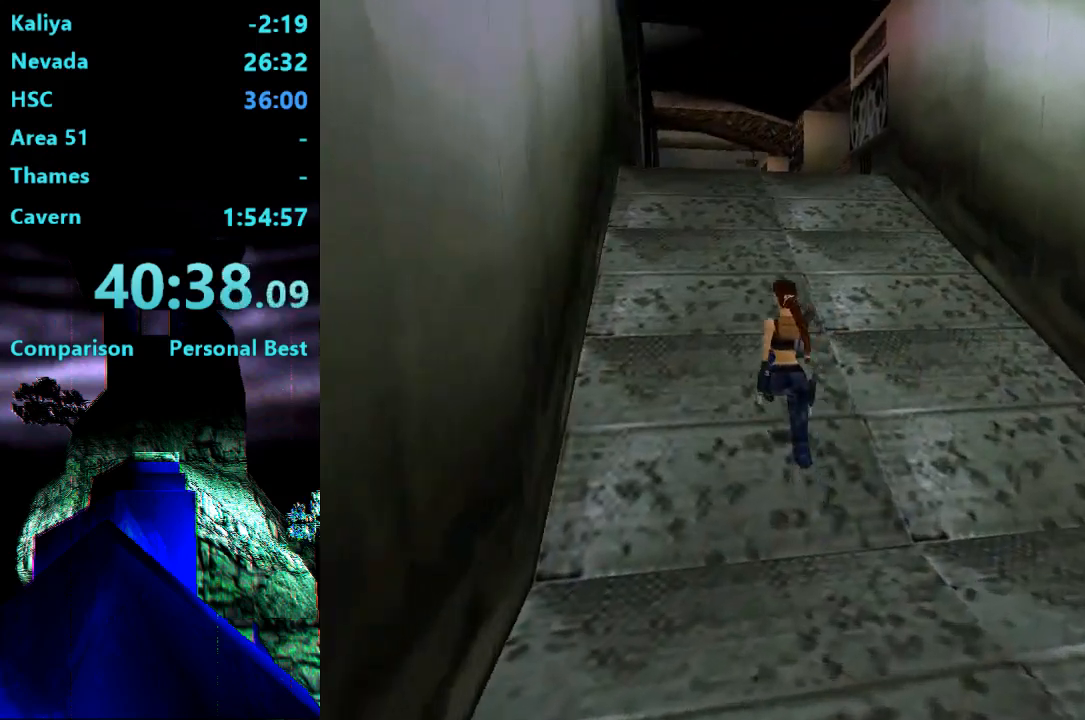
{"buttons": ["DPAD_UP"], "right_stick": "center", "events": []}
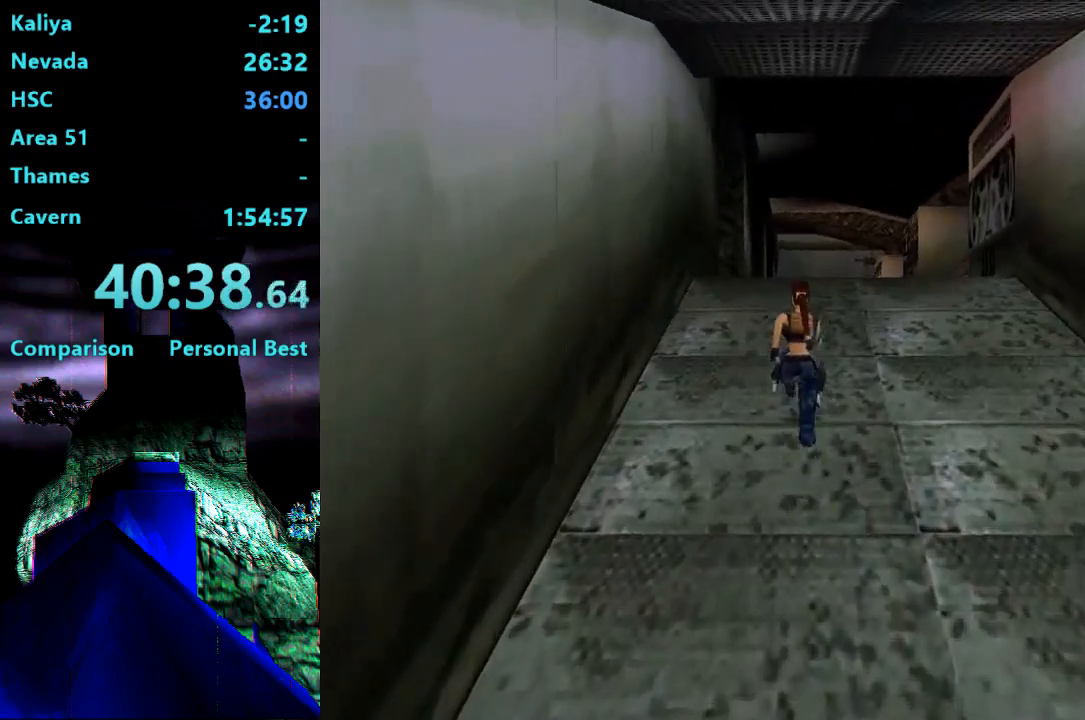
{"buttons": ["DPAD_UP"], "right_stick": "center", "events": [[33, "DPAD_RIGHT", "down"], [133, "DPAD_RIGHT", "up"]]}
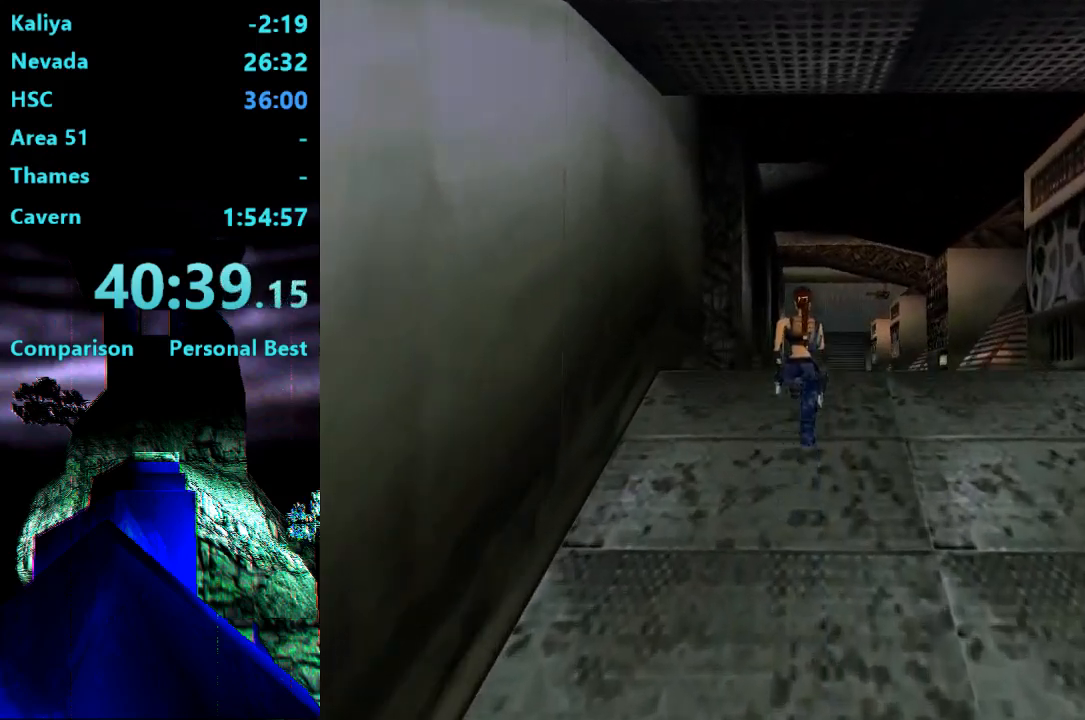
{"buttons": ["DPAD_UP"], "right_stick": "center", "events": []}
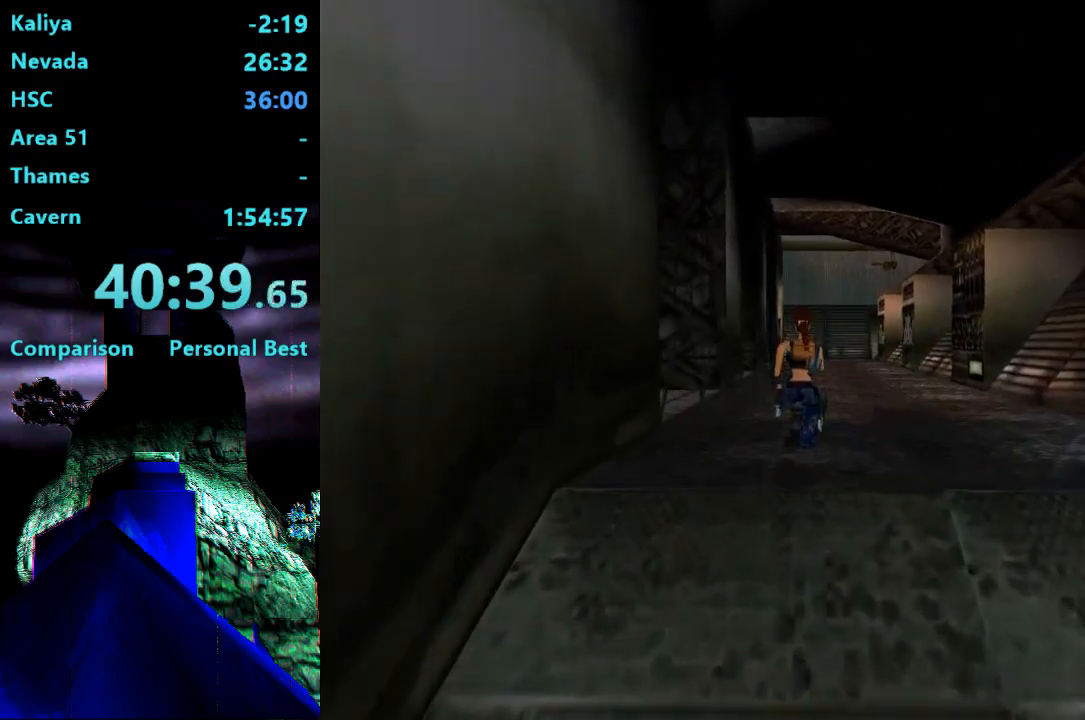
{"buttons": ["DPAD_UP"], "right_stick": "center", "events": [[67, "DPAD_RIGHT", "down"], [167, "DPAD_RIGHT", "up"]]}
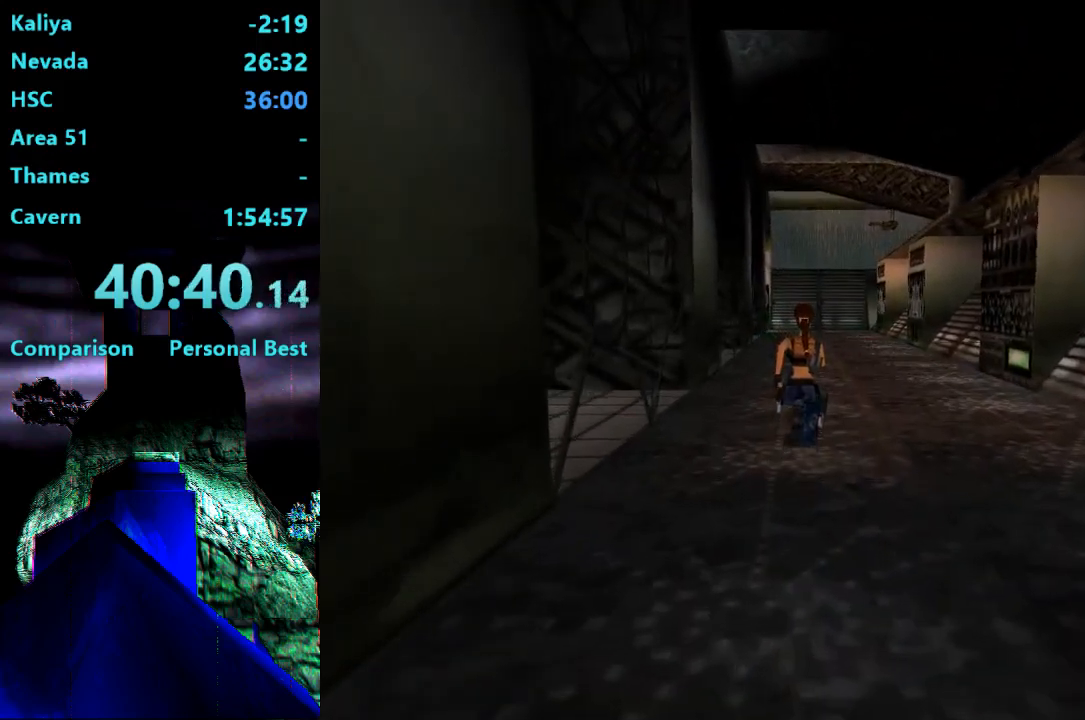
{"buttons": ["DPAD_UP", "DPAD_LEFT"], "right_stick": "center", "events": [[67, "DPAD_LEFT", "down"], [133, "DPAD_LEFT", "up"], [500, "DPAD_LEFT", "down"]]}
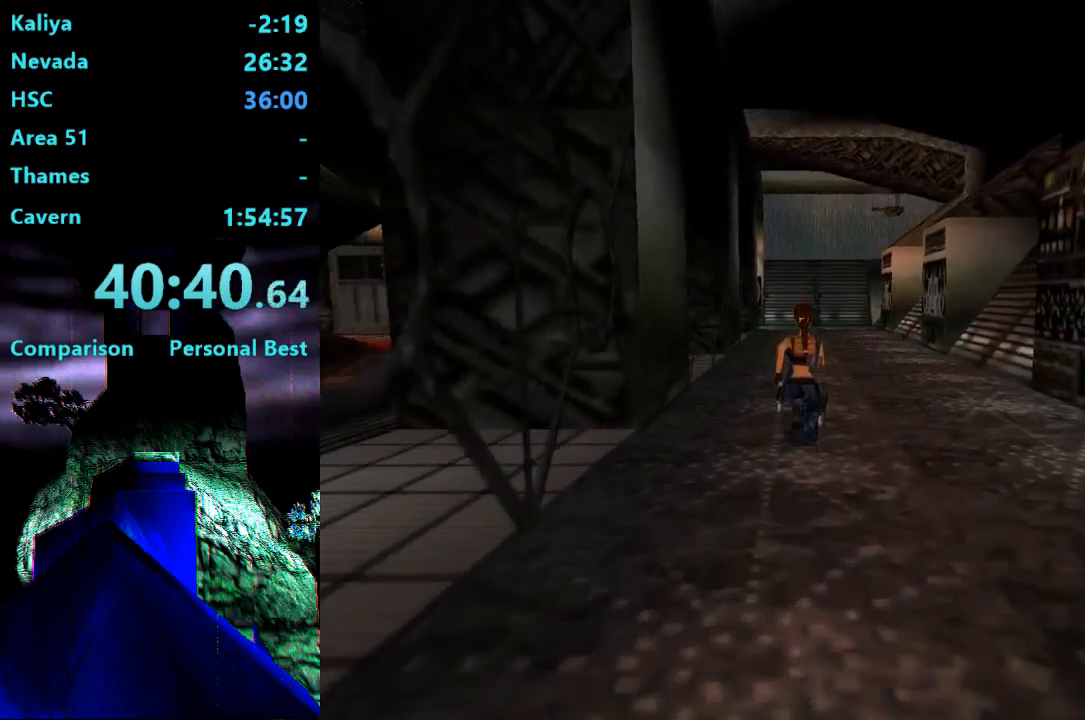
{"buttons": ["DPAD_UP"], "right_stick": "center", "events": [[167, "DPAD_LEFT", "up"]]}
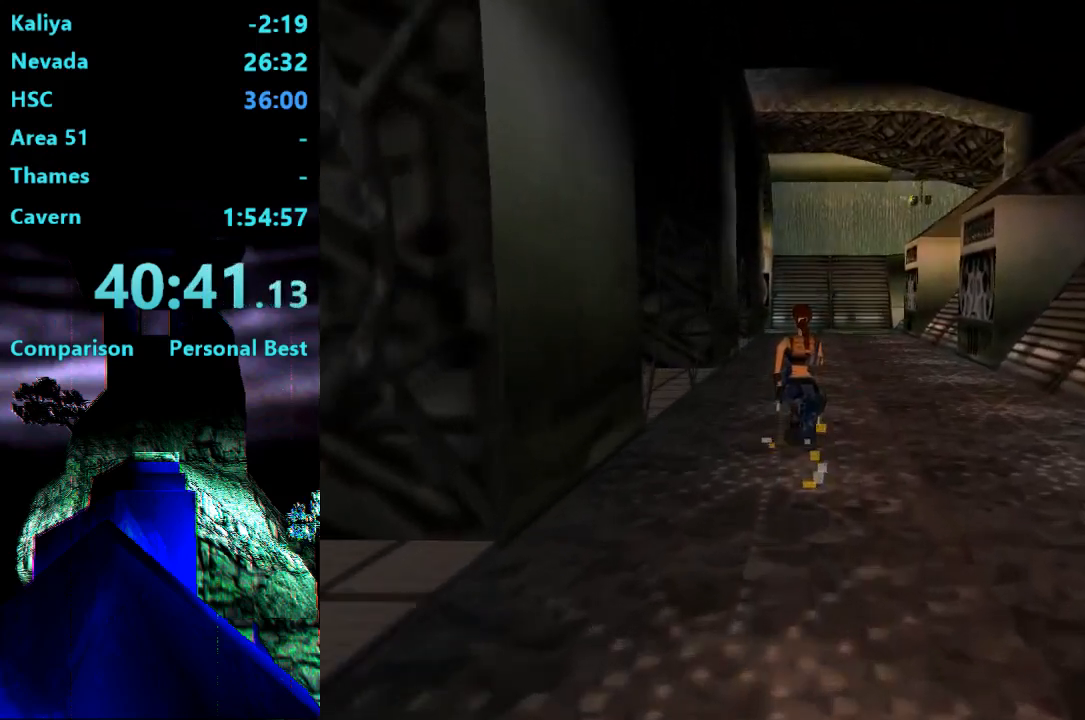
{"buttons": ["DPAD_UP"], "right_stick": "center", "events": []}
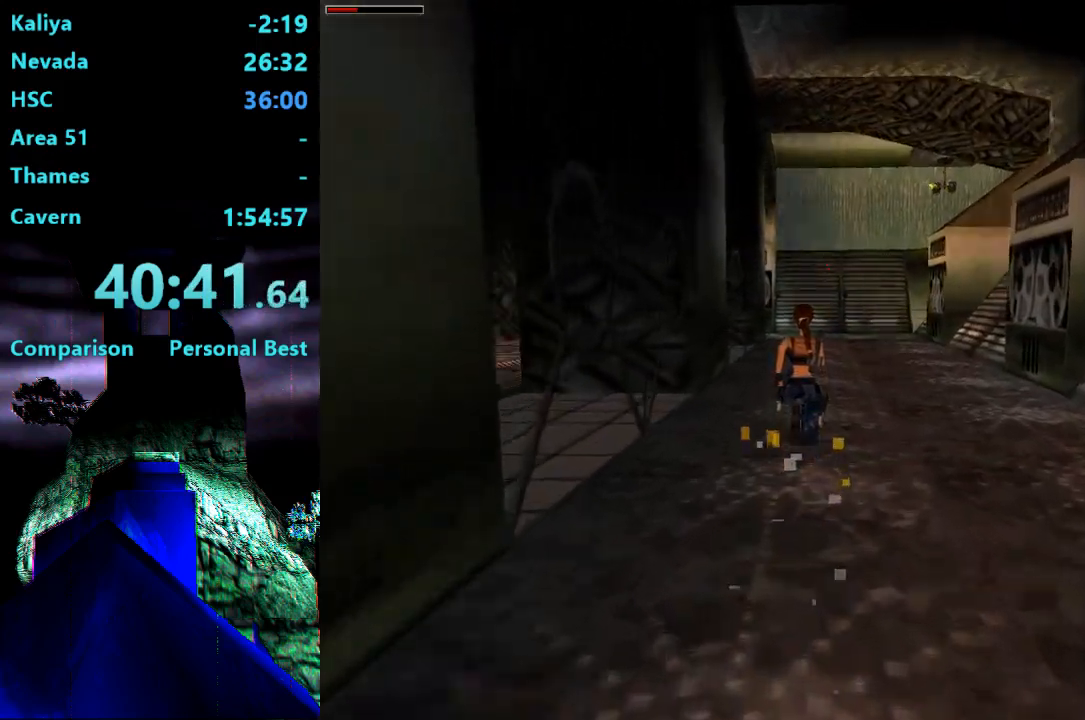
{"buttons": ["DPAD_UP"], "right_stick": "center", "events": []}